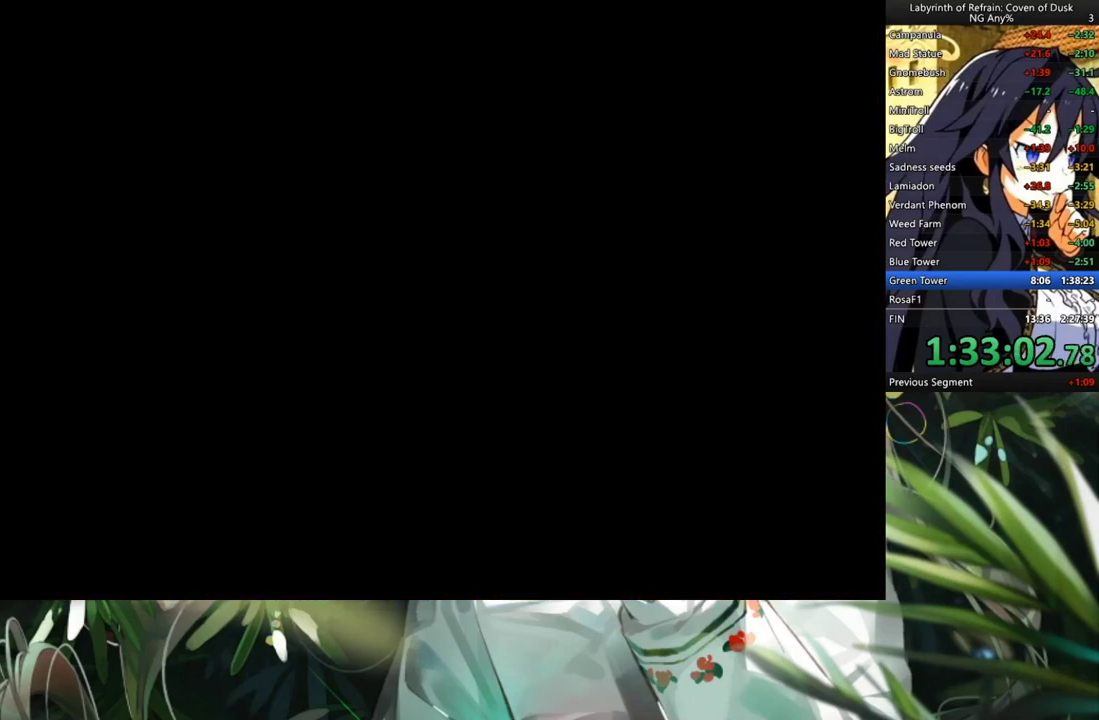
Gameplay with a controller (Xbox layout); each line is a JSON object with the inputs held at the frame after it. "events" lists button and stick changes between this image and that frame as [ms after this image, input, new state], when the widget could be followed in between. Not read: DPAD_LEFT L2 R2.
{"buttons": [], "left_stick": "center", "right_stick": "center", "events": []}
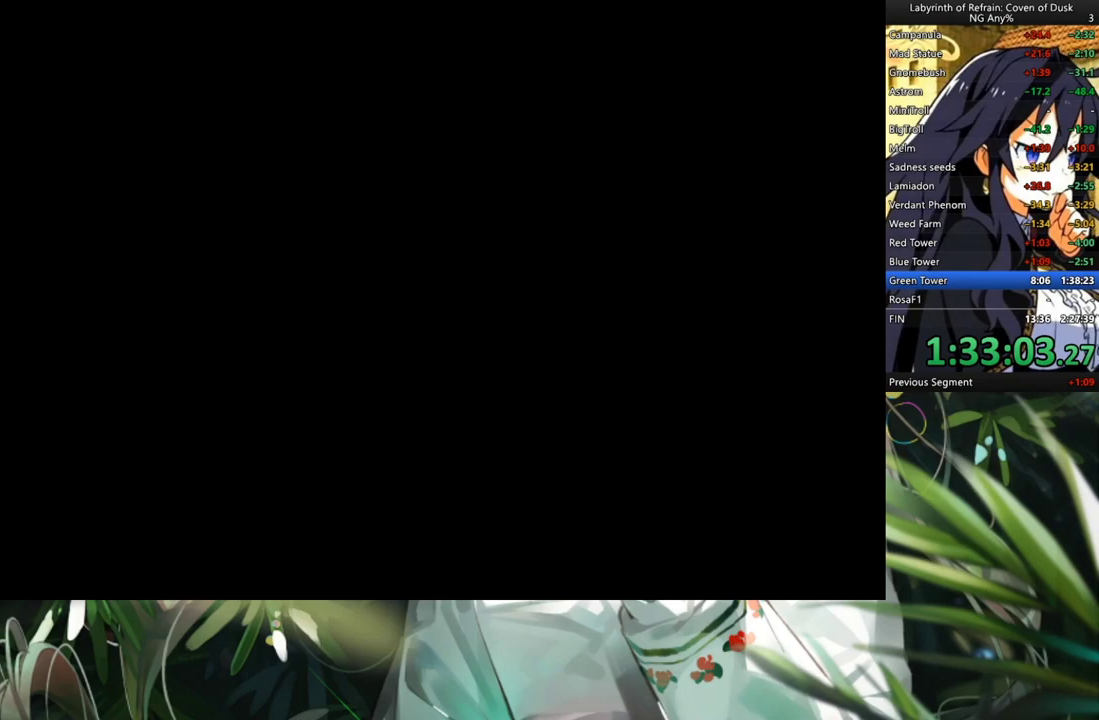
{"buttons": [], "left_stick": "center", "right_stick": "center", "events": []}
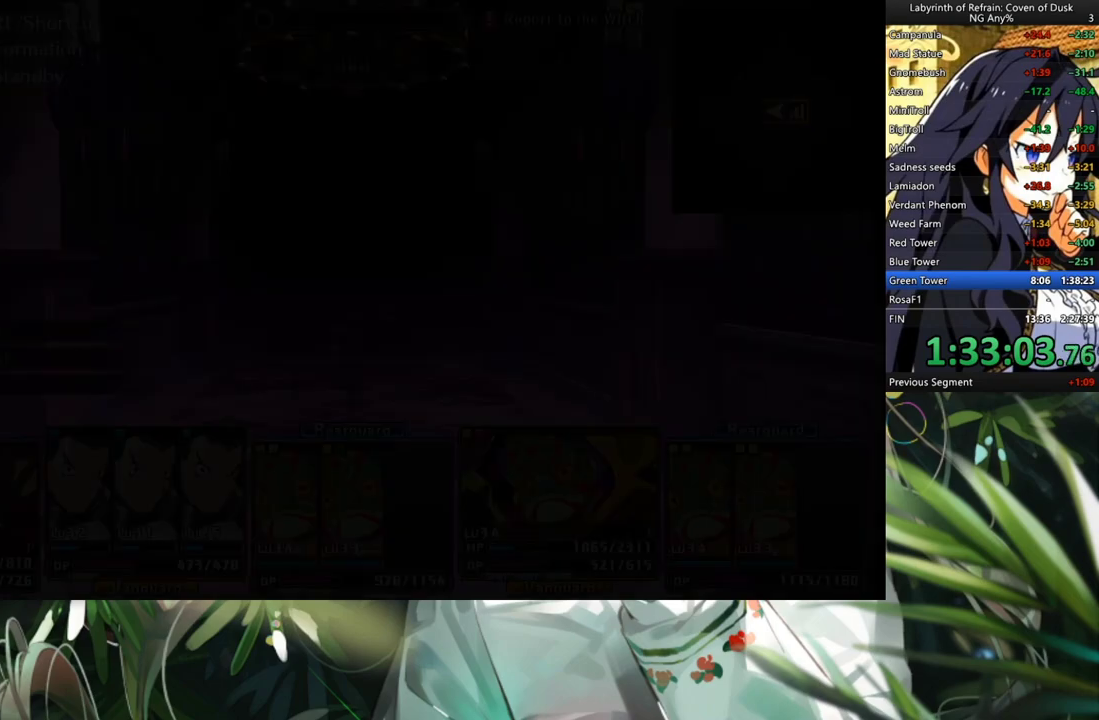
{"buttons": ["A"], "left_stick": "center", "right_stick": "center", "events": [[400, "A", "down"]]}
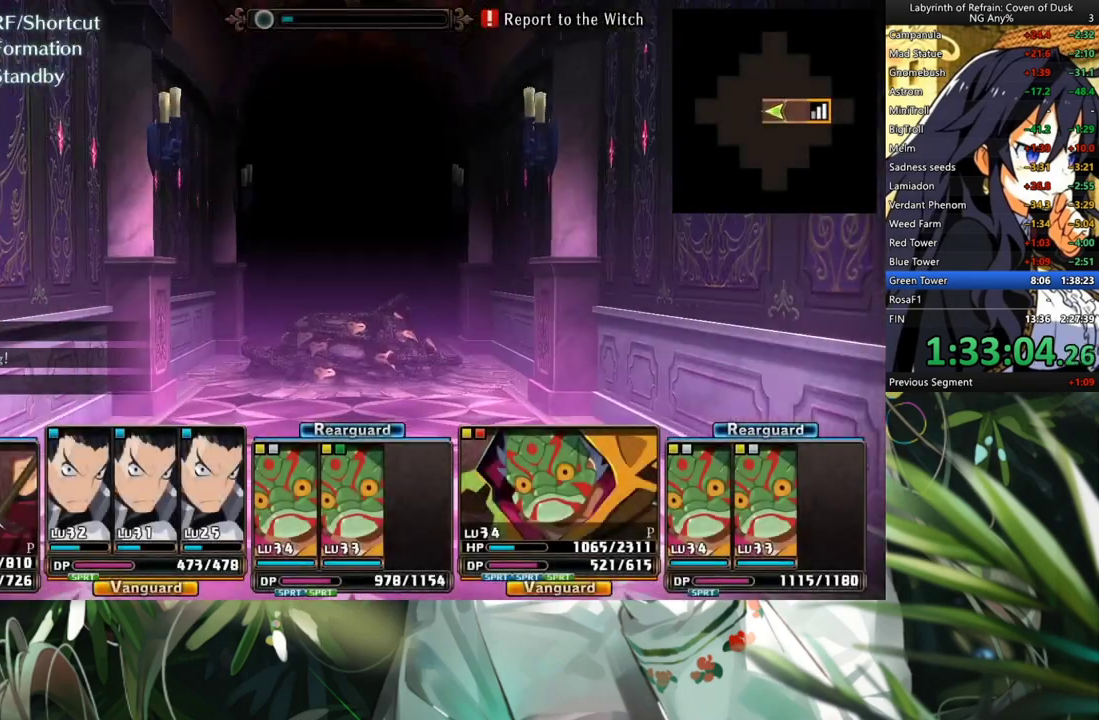
{"buttons": [], "left_stick": "center", "right_stick": "center", "events": [[333, "A", "up"]]}
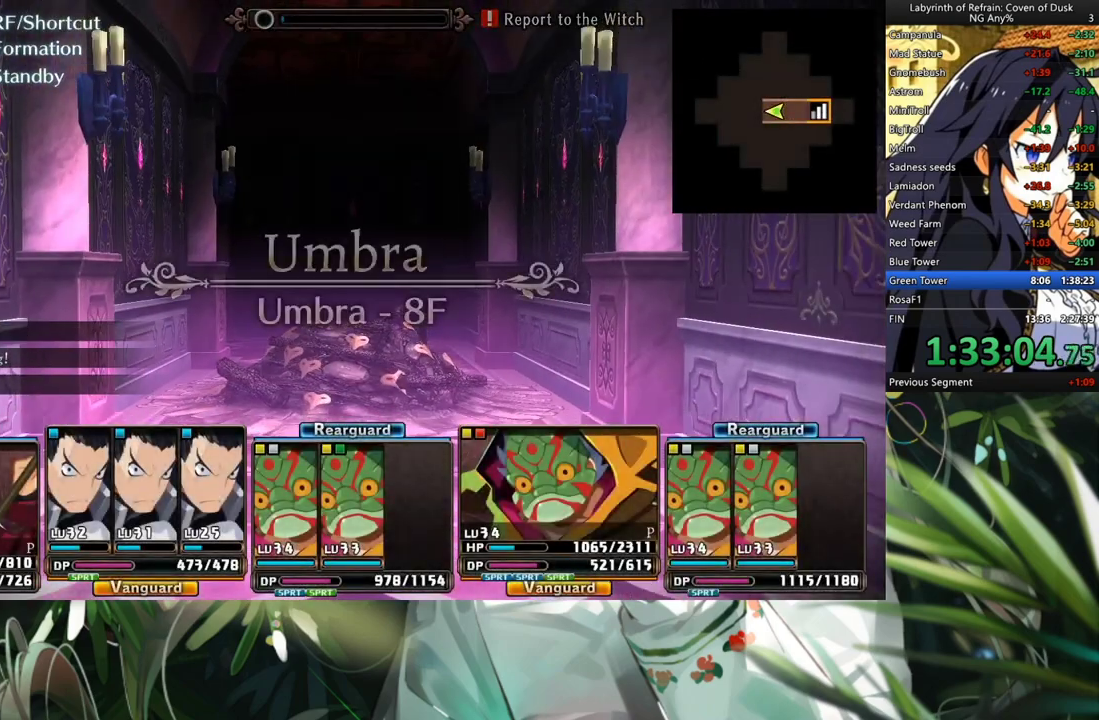
{"buttons": ["A"], "left_stick": "center", "right_stick": "center", "events": [[400, "A", "down"]]}
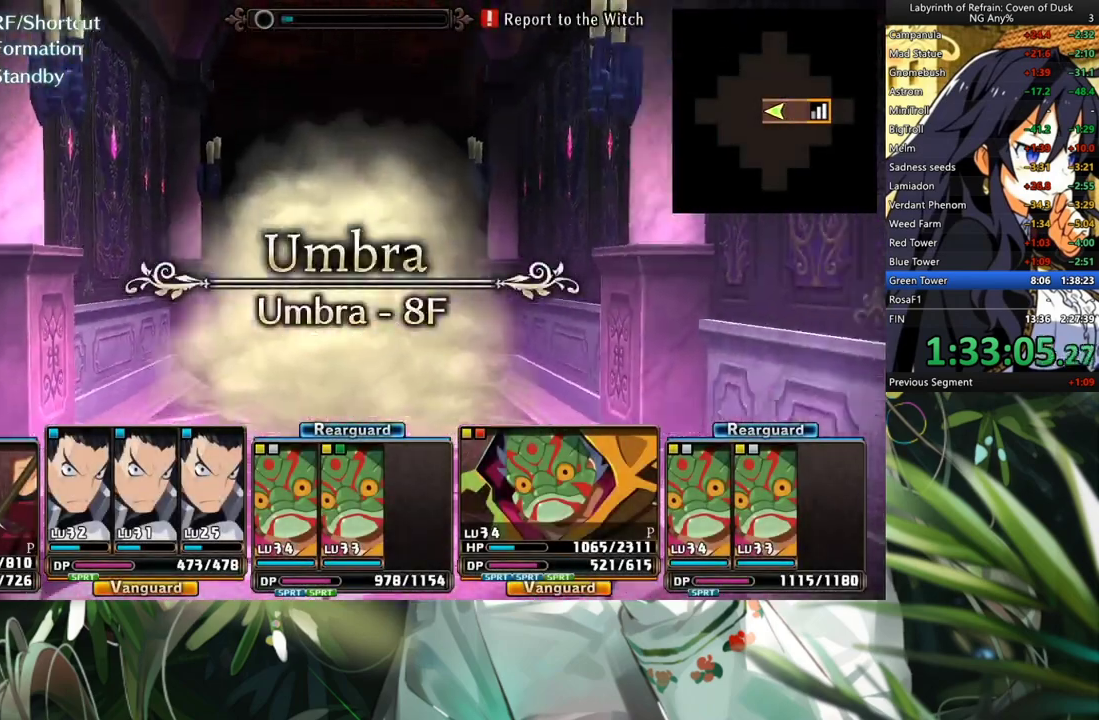
{"buttons": [], "left_stick": "center", "right_stick": "center", "events": [[433, "A", "up"]]}
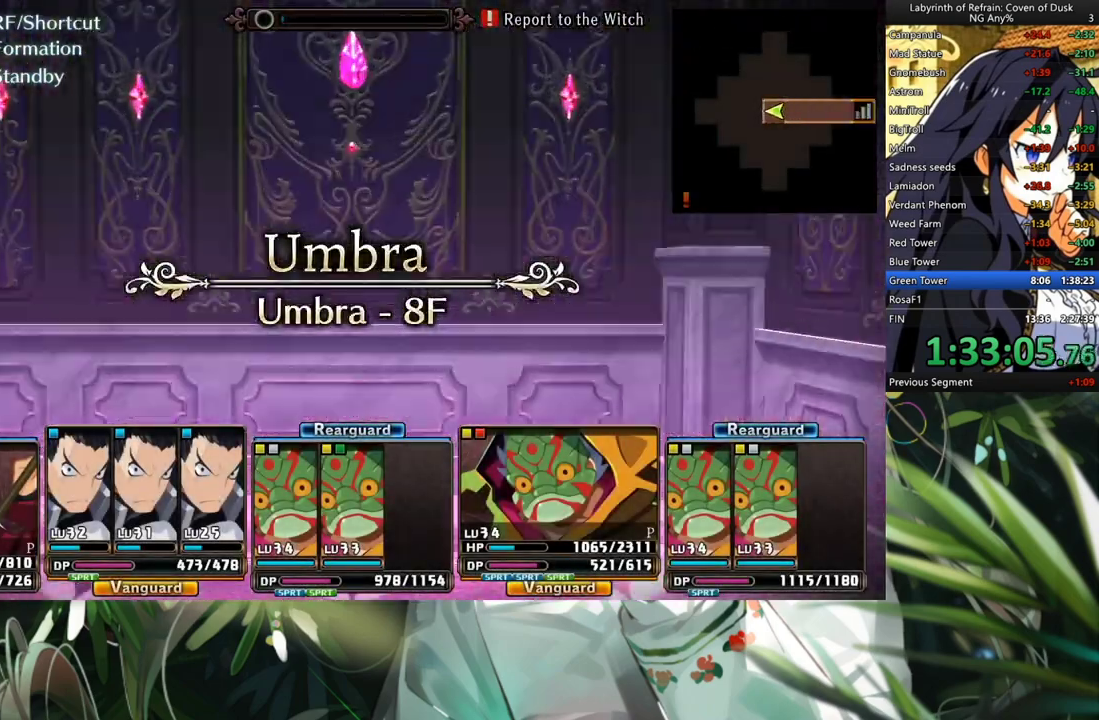
{"buttons": [], "left_stick": "center", "right_stick": "center", "events": [[267, "A", "down"], [433, "A", "up"]]}
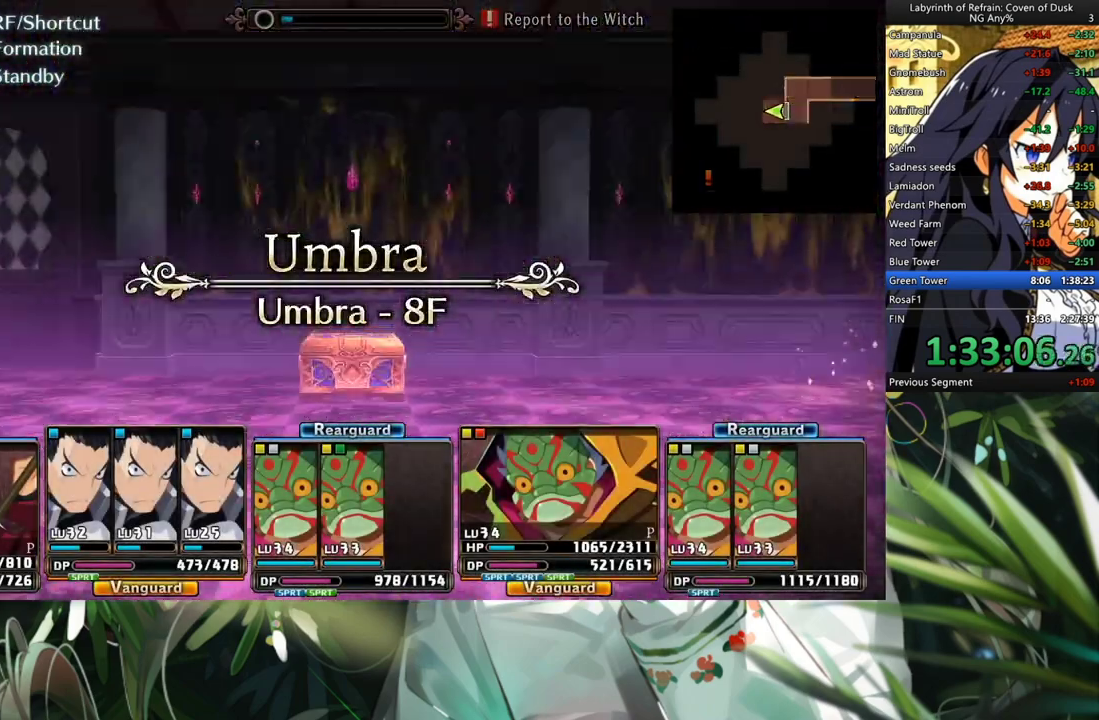
{"buttons": ["A"], "left_stick": "center", "right_stick": "center", "events": [[33, "DPAD_RIGHT", "down"], [167, "DPAD_RIGHT", "up"], [333, "A", "down"]]}
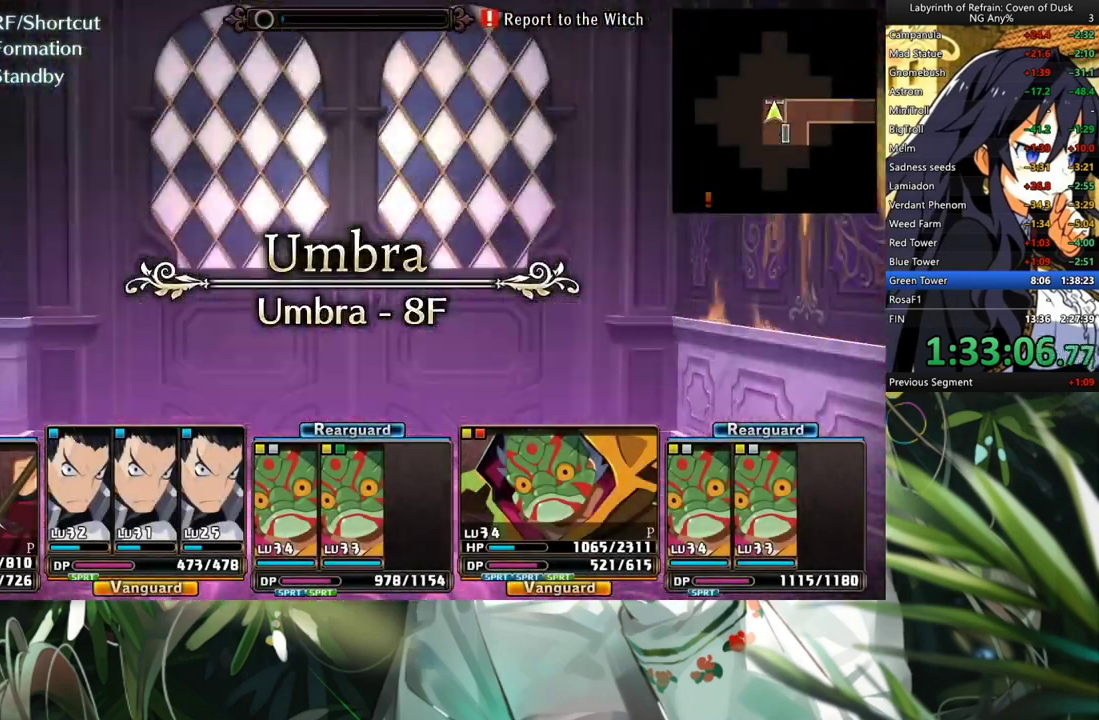
{"buttons": ["A"], "left_stick": "center", "right_stick": "center", "events": [[267, "A", "up"], [500, "A", "down"]]}
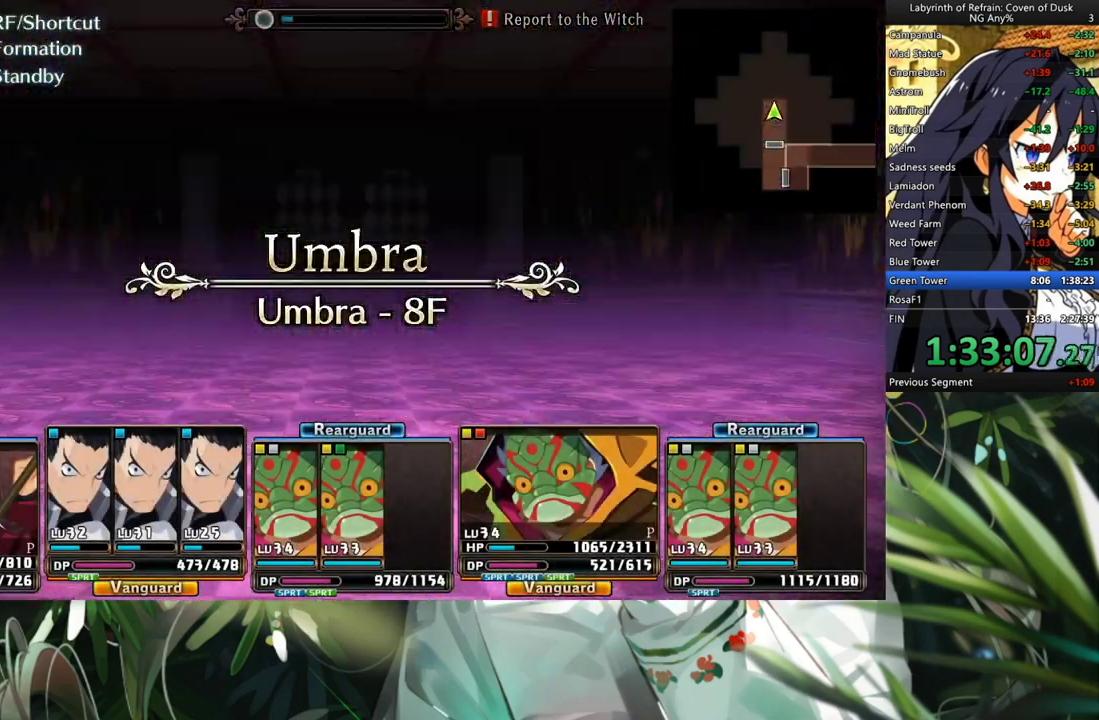
{"buttons": ["A"], "left_stick": "center", "right_stick": "center", "events": [[167, "A", "up"], [367, "A", "down"]]}
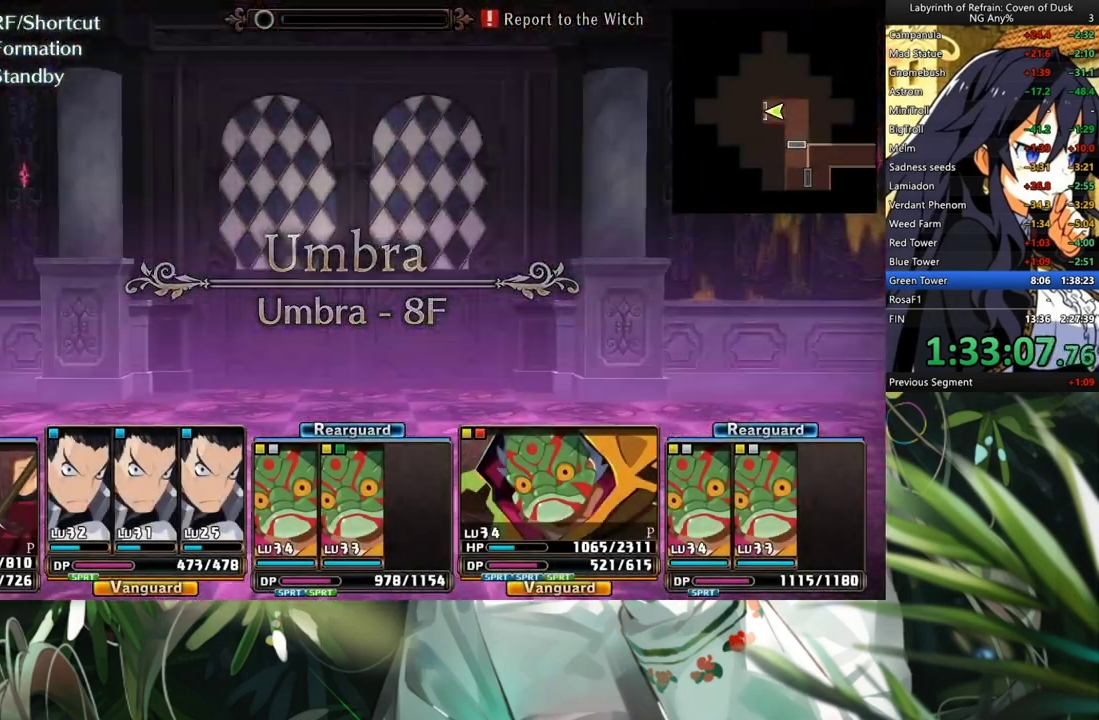
{"buttons": ["A"], "left_stick": "center", "right_stick": "center", "events": []}
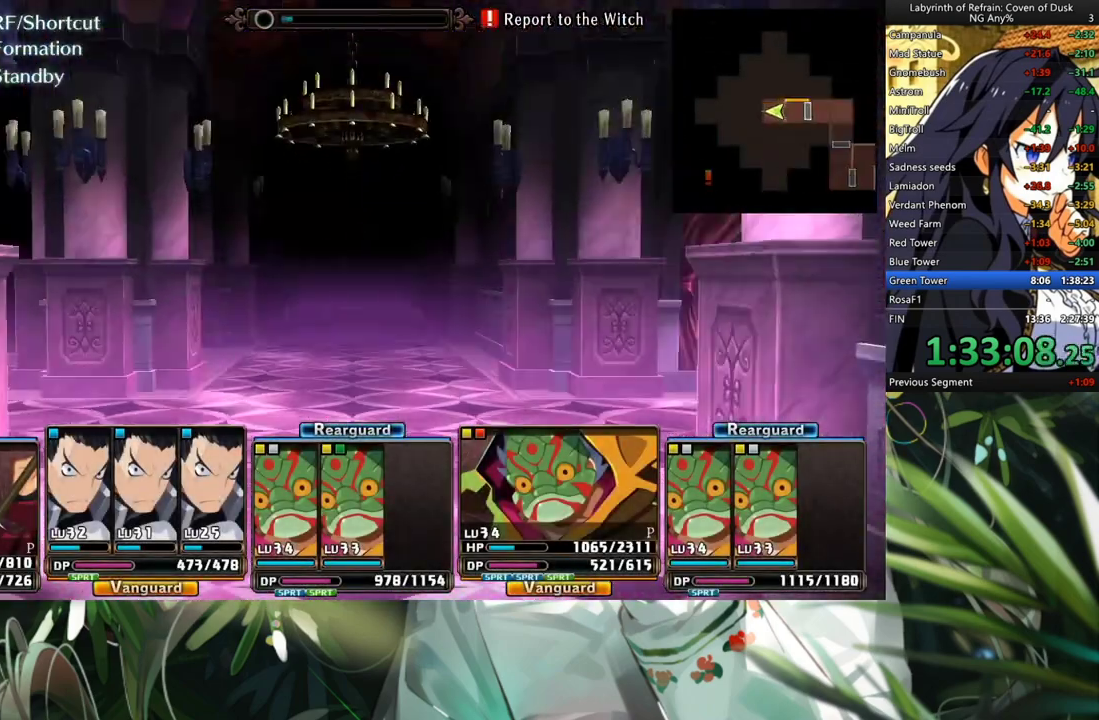
{"buttons": [], "left_stick": "center", "right_stick": "center", "events": [[267, "A", "up"]]}
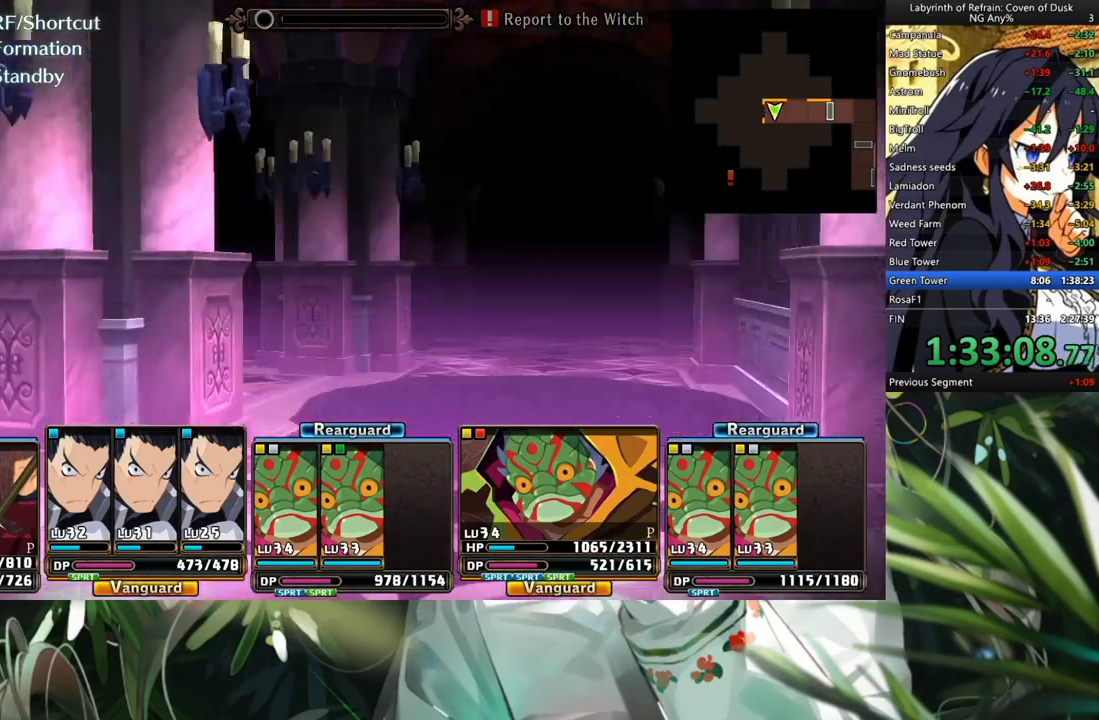
{"buttons": ["A"], "left_stick": "center", "right_stick": "center", "events": [[67, "A", "down"]]}
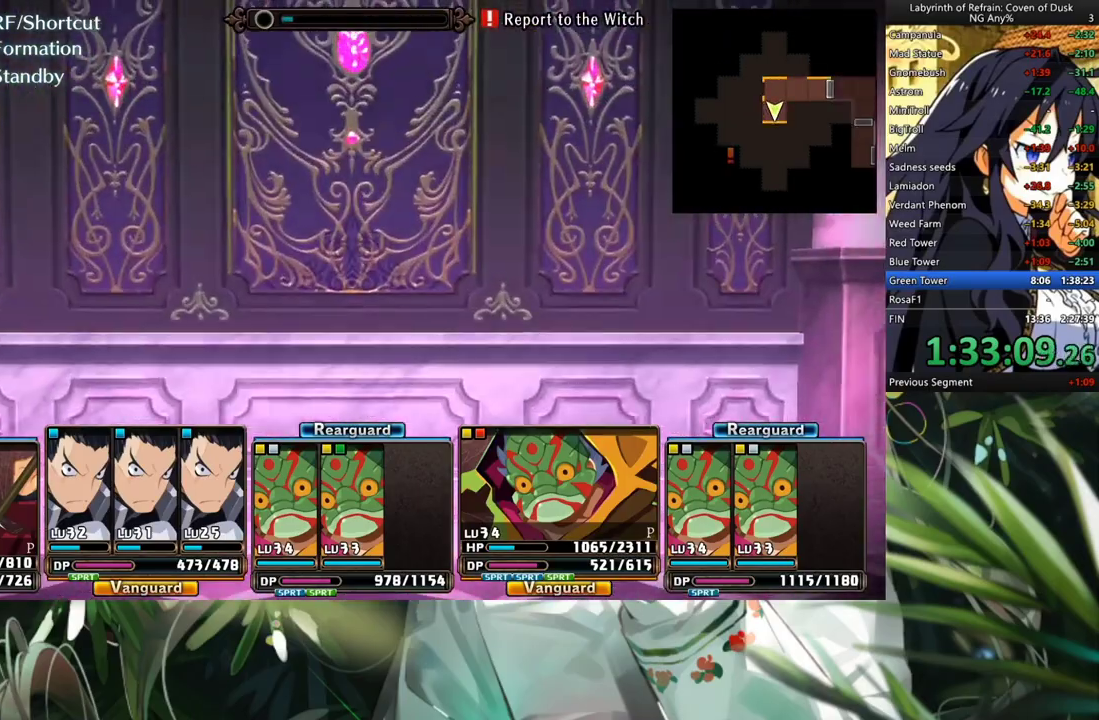
{"buttons": ["A"], "left_stick": "center", "right_stick": "center", "events": [[33, "A", "up"], [433, "A", "down"]]}
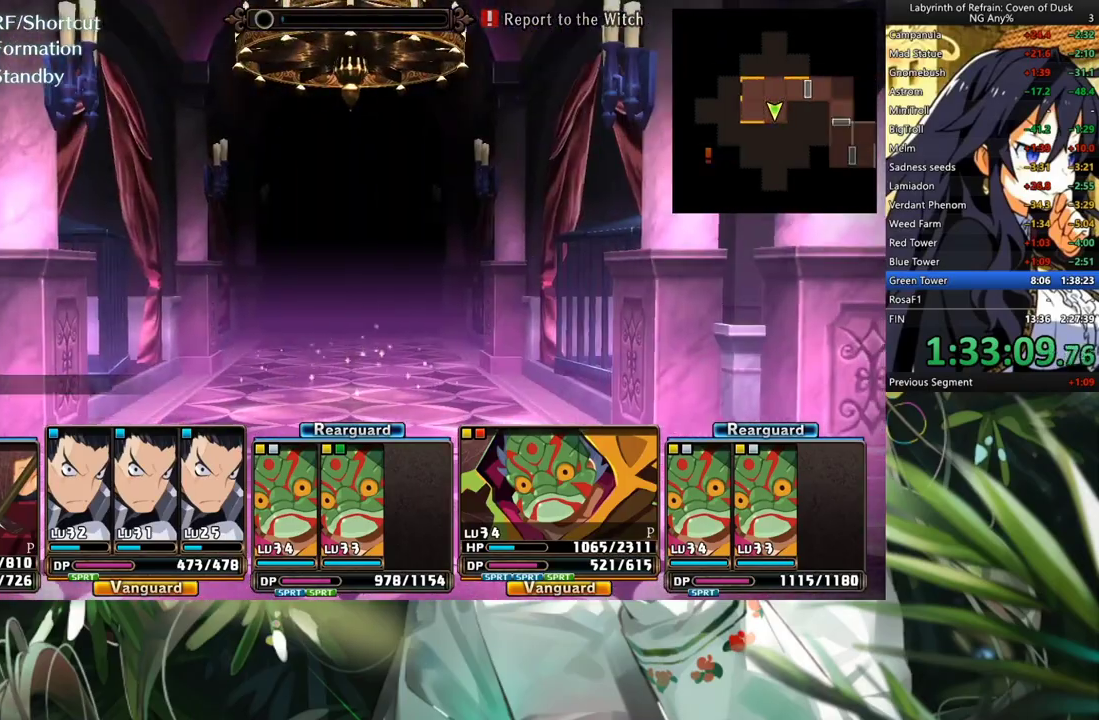
{"buttons": ["A"], "left_stick": "center", "right_stick": "center", "events": [[400, "A", "up"], [500, "A", "down"]]}
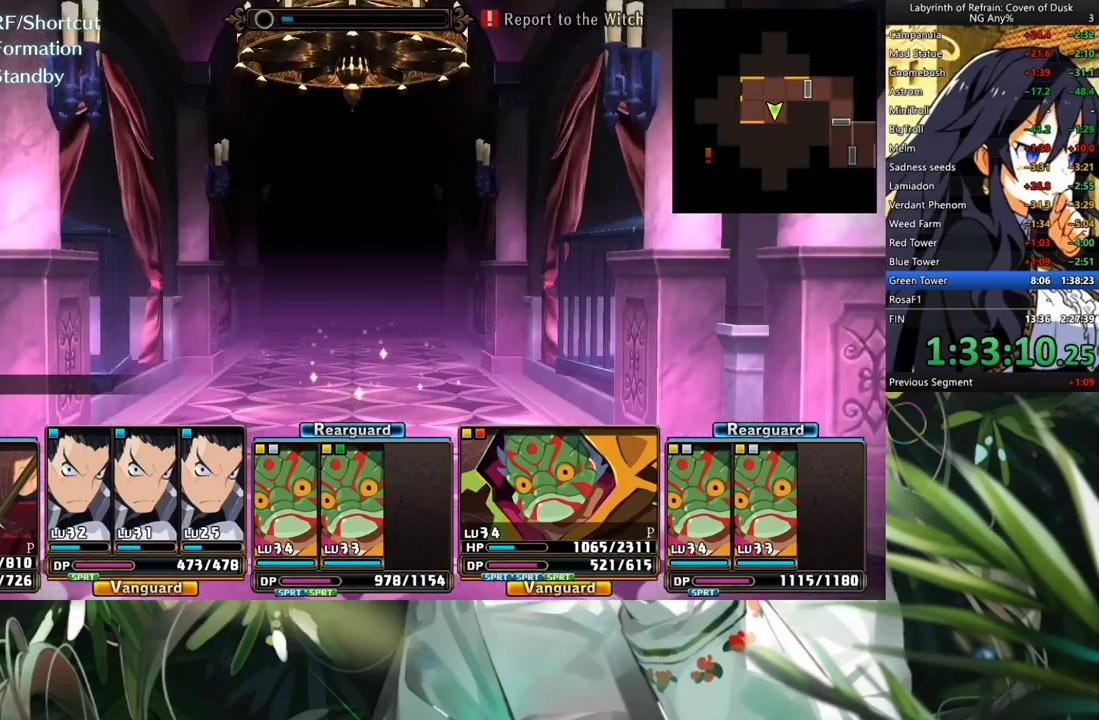
{"buttons": [], "left_stick": "center", "right_stick": "center", "events": [[100, "A", "up"], [200, "A", "down"], [300, "A", "up"], [367, "A", "down"], [500, "A", "up"]]}
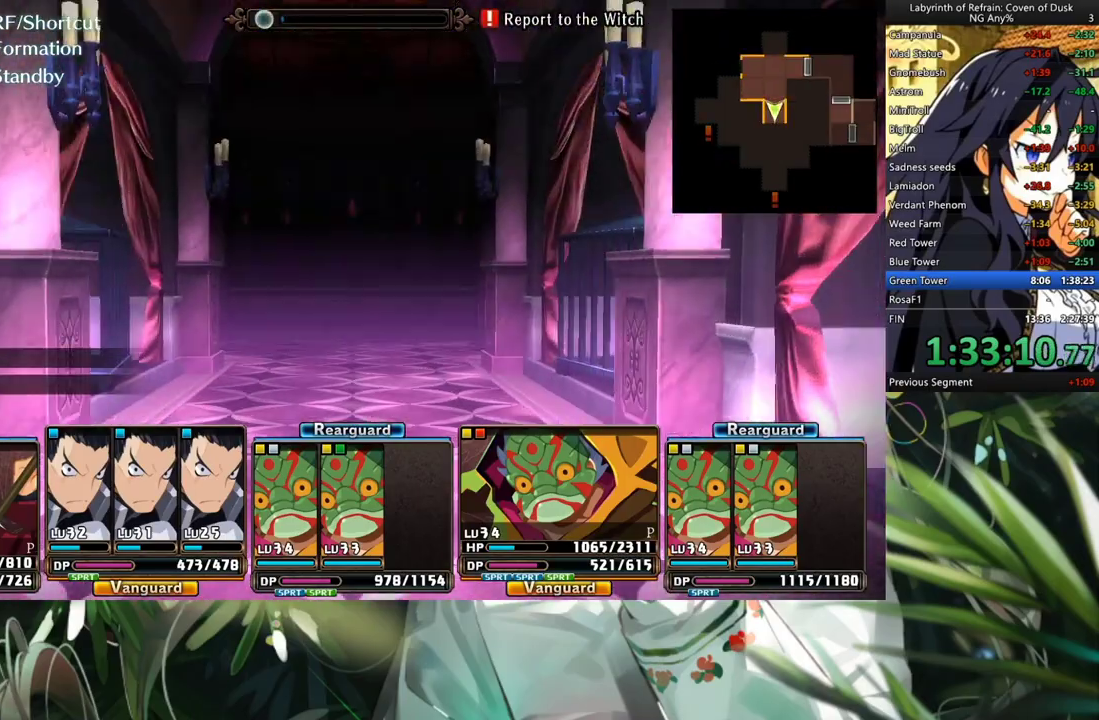
{"buttons": ["A"], "left_stick": "center", "right_stick": "center", "events": [[100, "A", "down"], [200, "A", "up"], [267, "A", "down"]]}
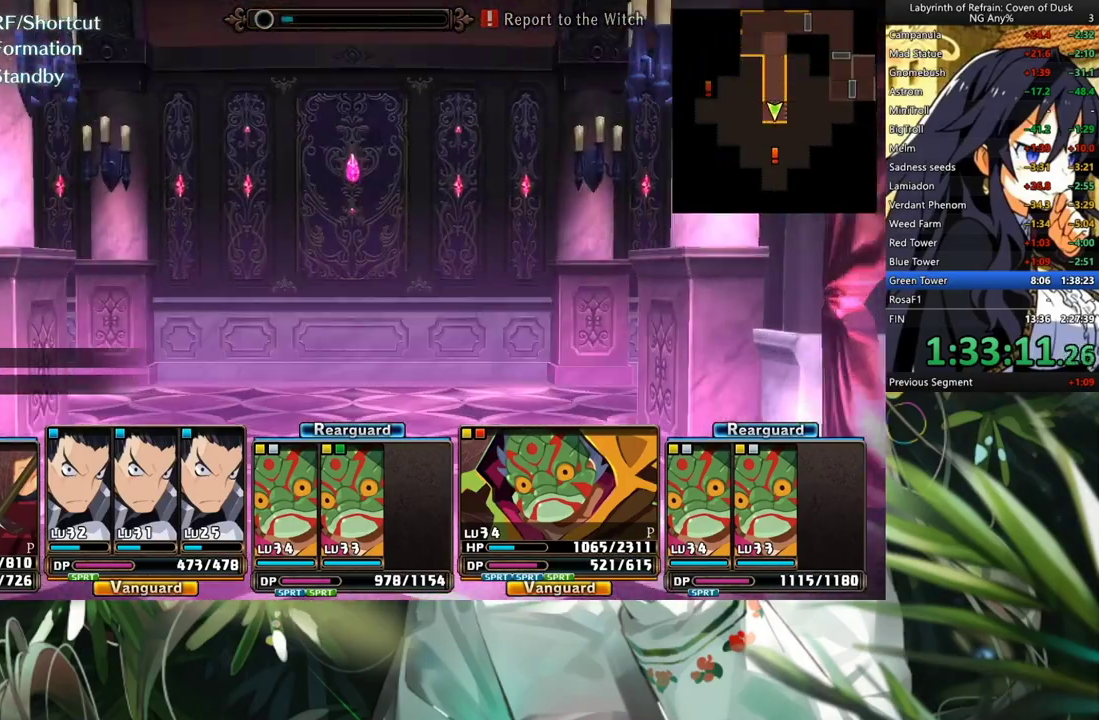
{"buttons": [], "left_stick": "center", "right_stick": "center", "events": [[133, "A", "up"]]}
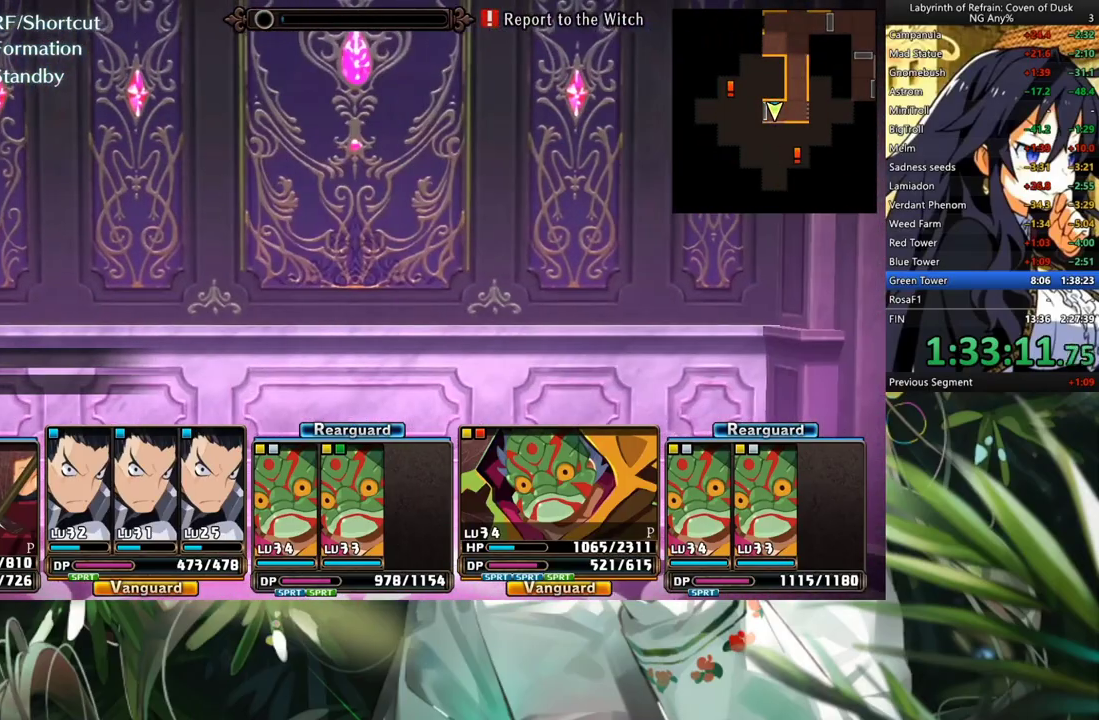
{"buttons": [], "left_stick": "center", "right_stick": "center", "events": [[233, "R1", "down"], [267, "B", "down"], [367, "B", "up"], [367, "R1", "up"]]}
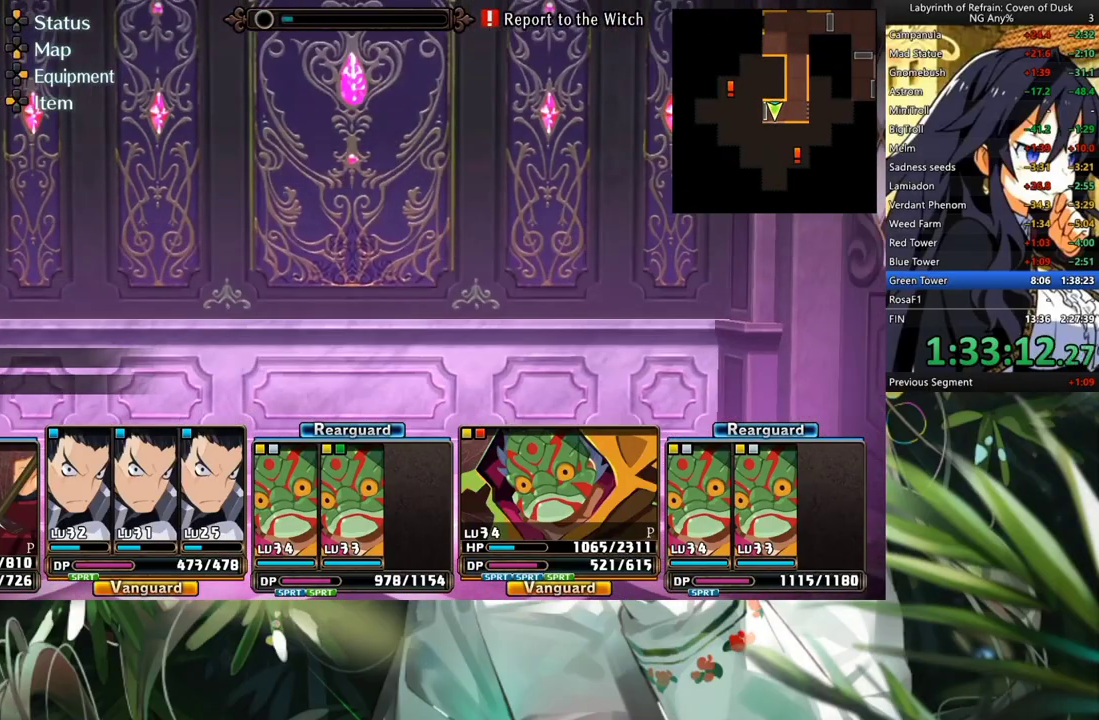
{"buttons": [], "left_stick": "center", "right_stick": "center", "events": []}
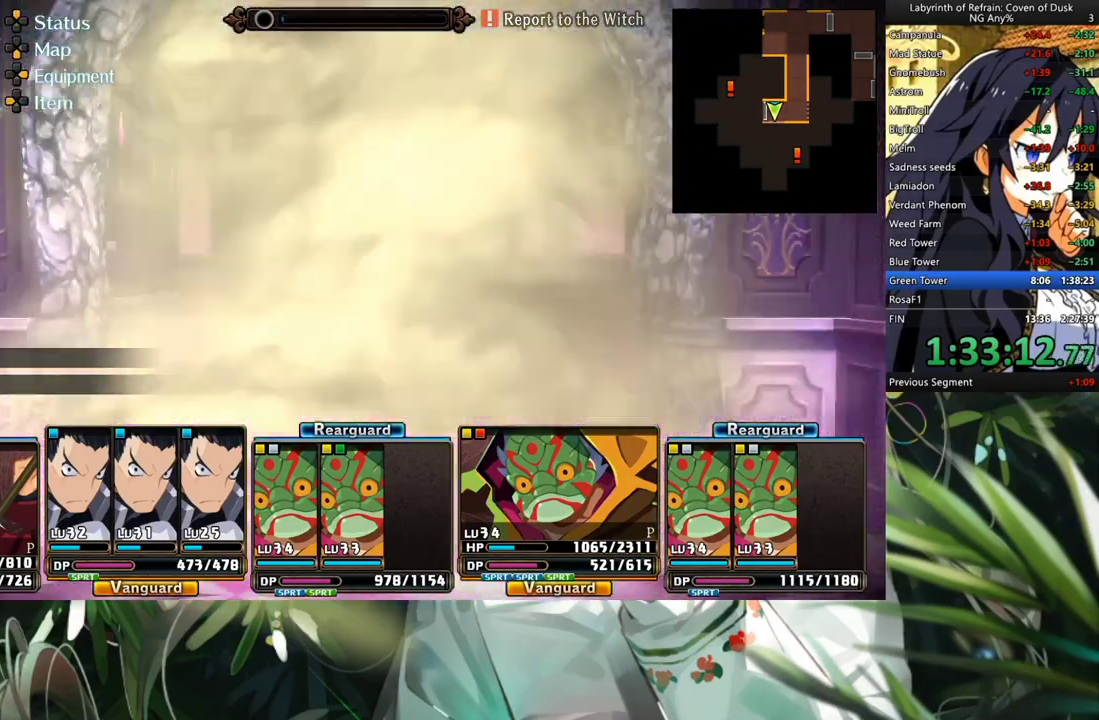
{"buttons": ["A"], "left_stick": "center", "right_stick": "center", "events": [[67, "A", "down"]]}
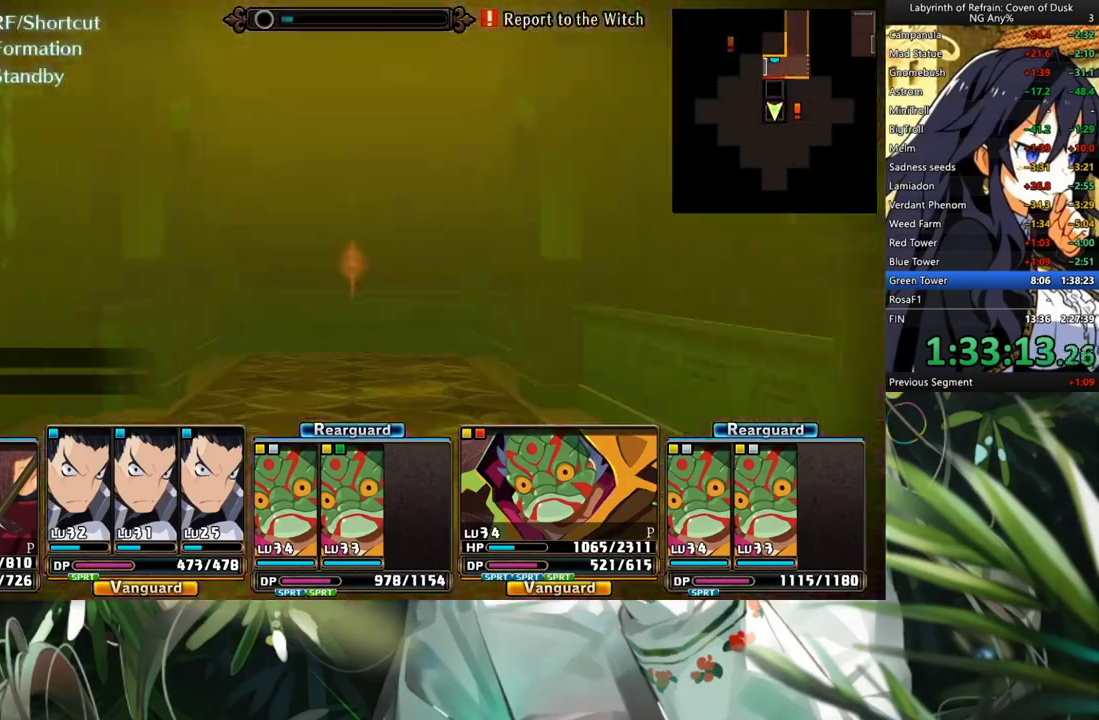
{"buttons": ["A"], "left_stick": "center", "right_stick": "center", "events": [[33, "A", "up"], [333, "A", "down"]]}
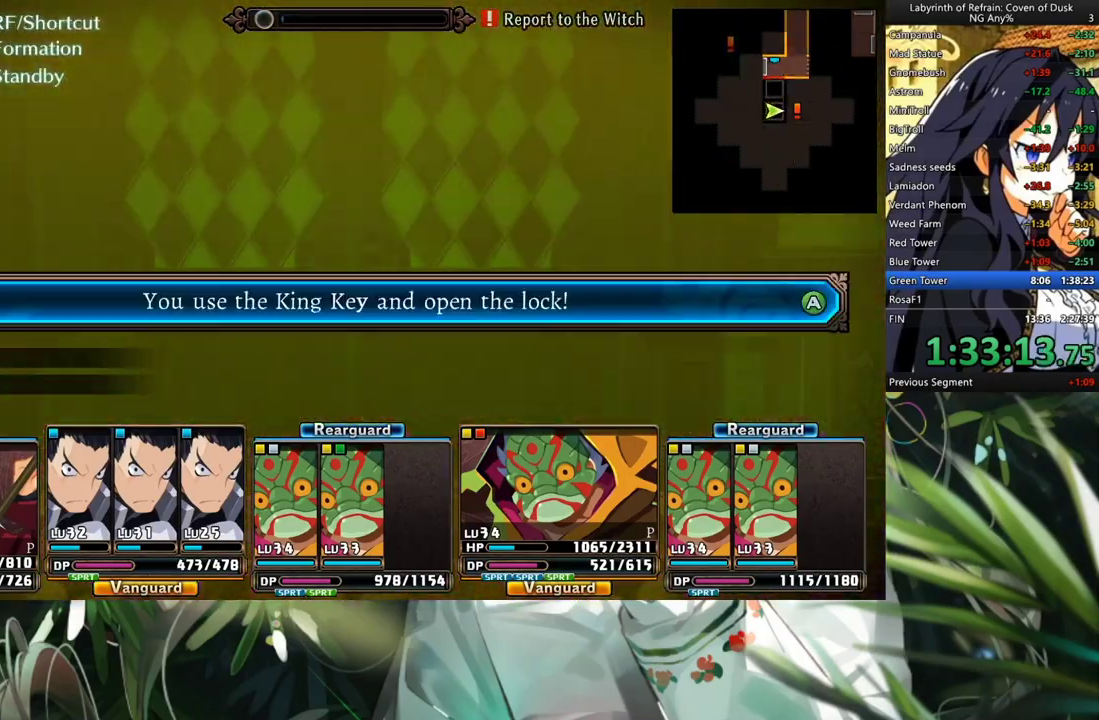
{"buttons": [], "left_stick": "center", "right_stick": "center", "events": [[233, "A", "up"], [333, "A", "down"], [467, "A", "up"]]}
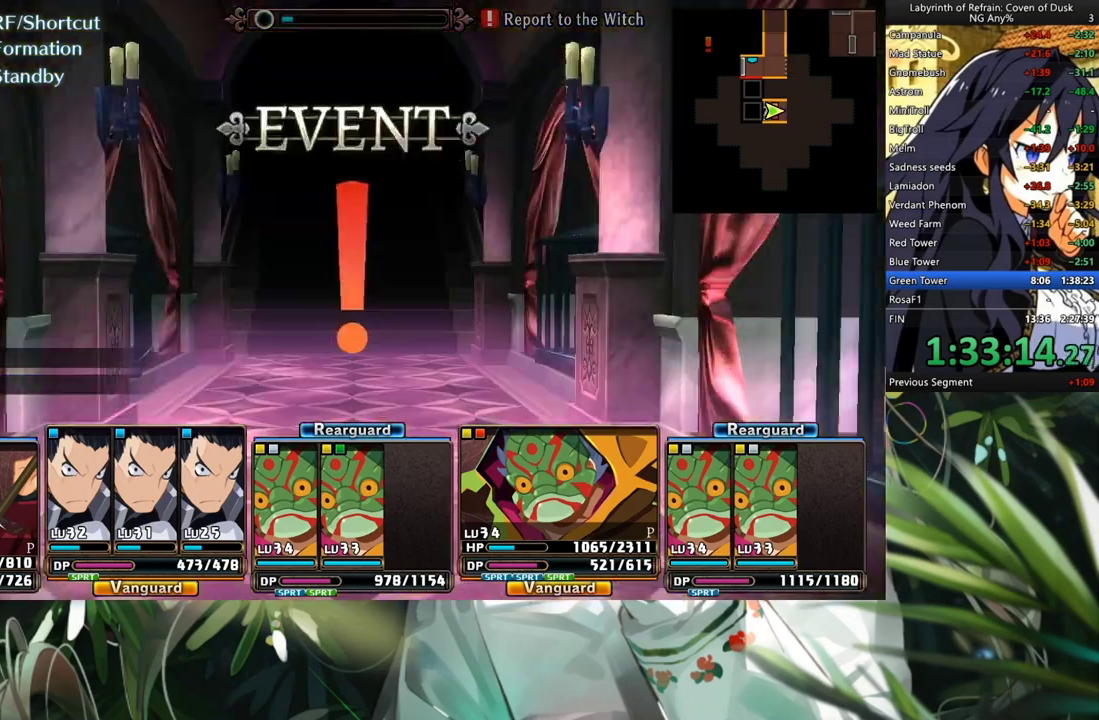
{"buttons": [], "left_stick": "center", "right_stick": "center", "events": [[33, "A", "down"], [300, "A", "up"]]}
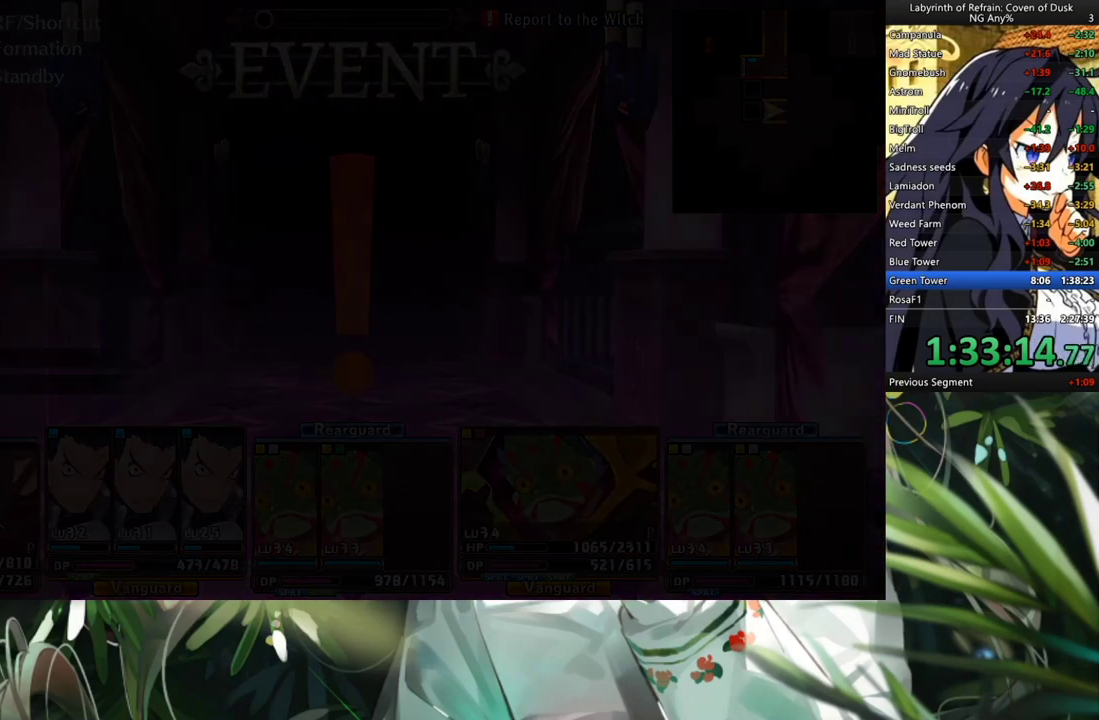
{"buttons": ["A"], "left_stick": "center", "right_stick": "center", "events": [[300, "Y", "down"], [367, "Y", "up"], [500, "A", "down"]]}
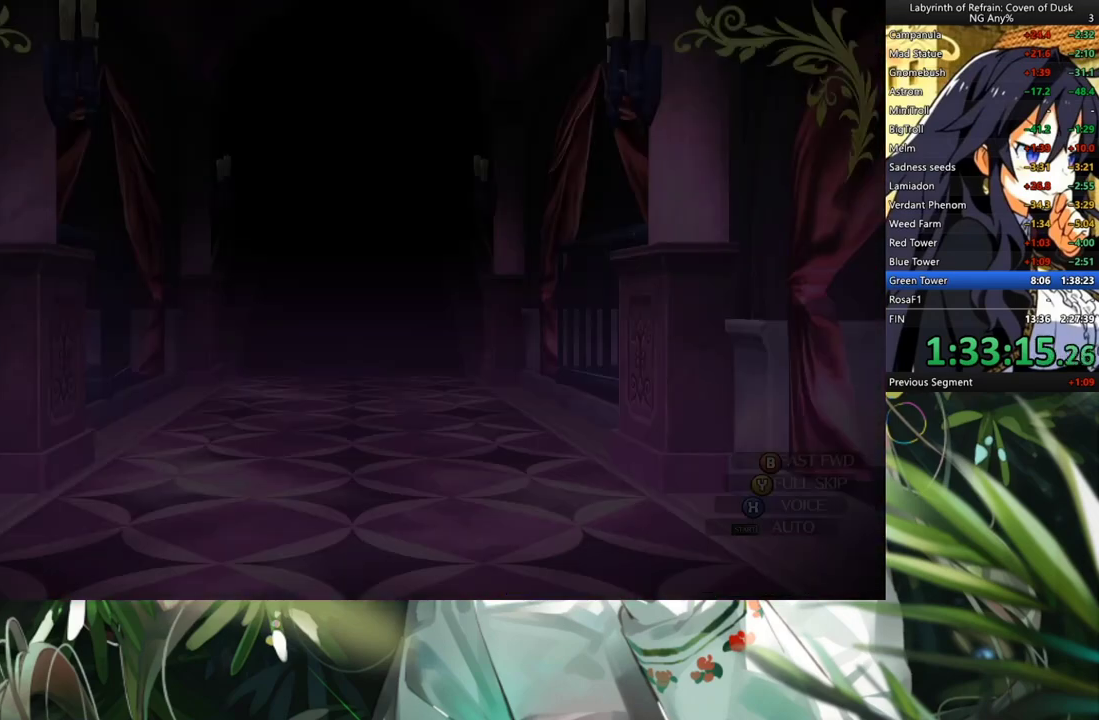
{"buttons": ["A"], "left_stick": "center", "right_stick": "center", "events": [[100, "A", "up"], [500, "A", "down"]]}
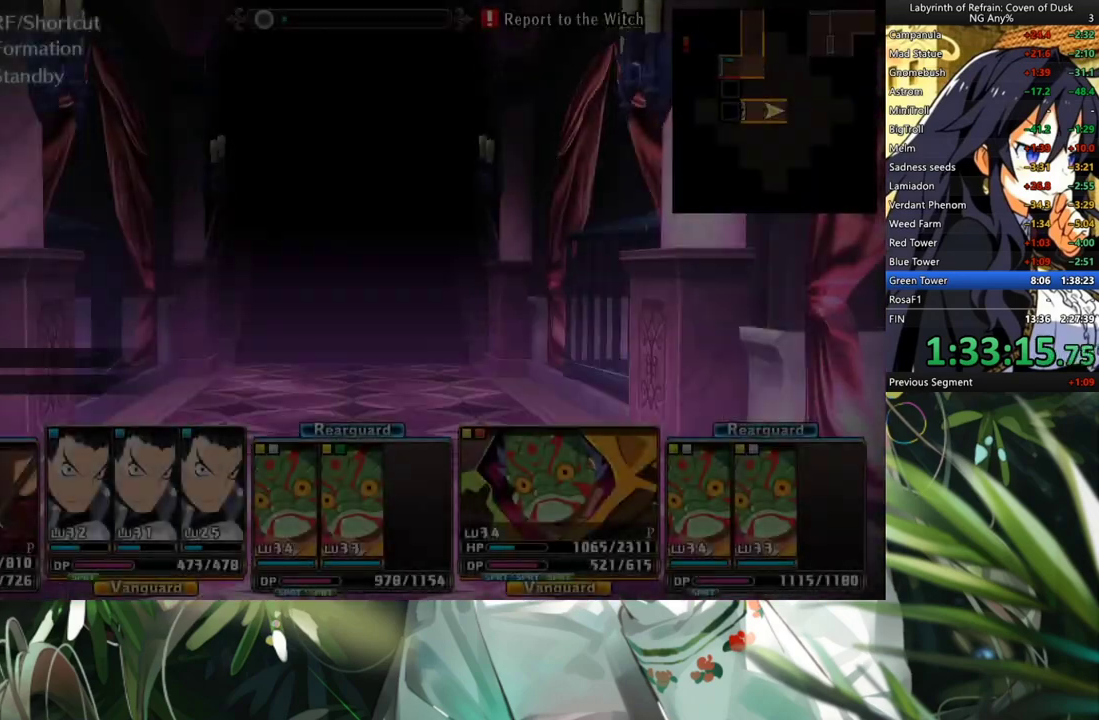
{"buttons": [], "left_stick": "center", "right_stick": "center", "events": [[400, "A", "up"]]}
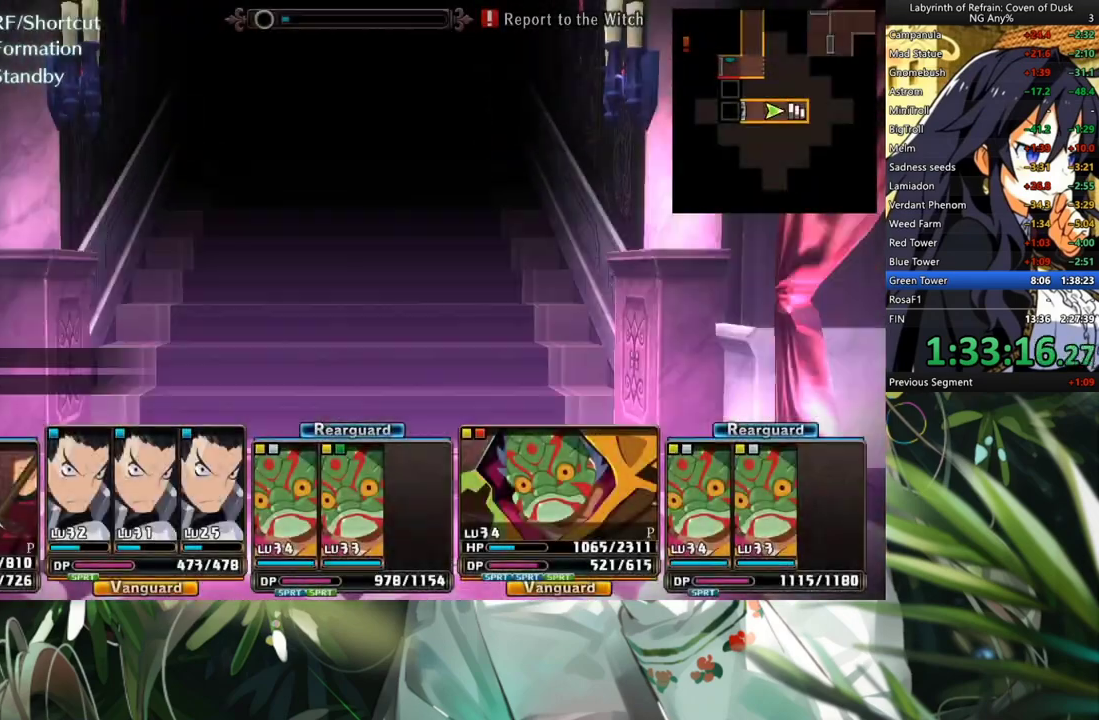
{"buttons": [], "left_stick": "center", "right_stick": "center", "events": [[33, "A", "down"], [133, "A", "up"]]}
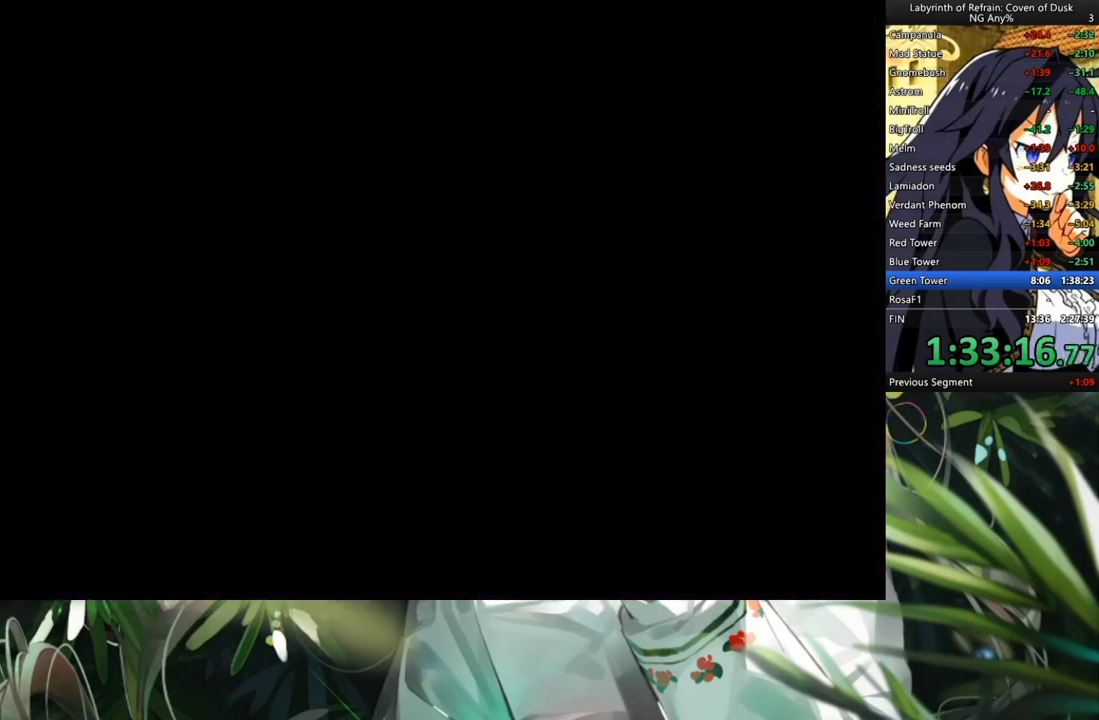
{"buttons": [], "left_stick": "center", "right_stick": "center", "events": []}
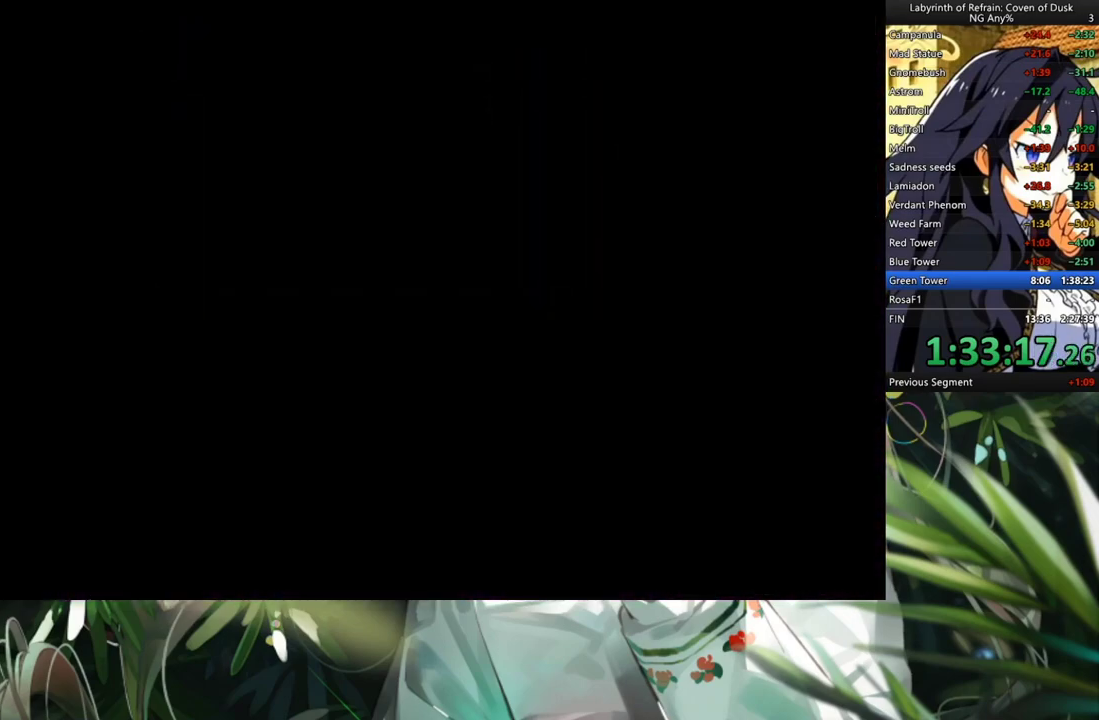
{"buttons": [], "left_stick": "center", "right_stick": "center", "events": []}
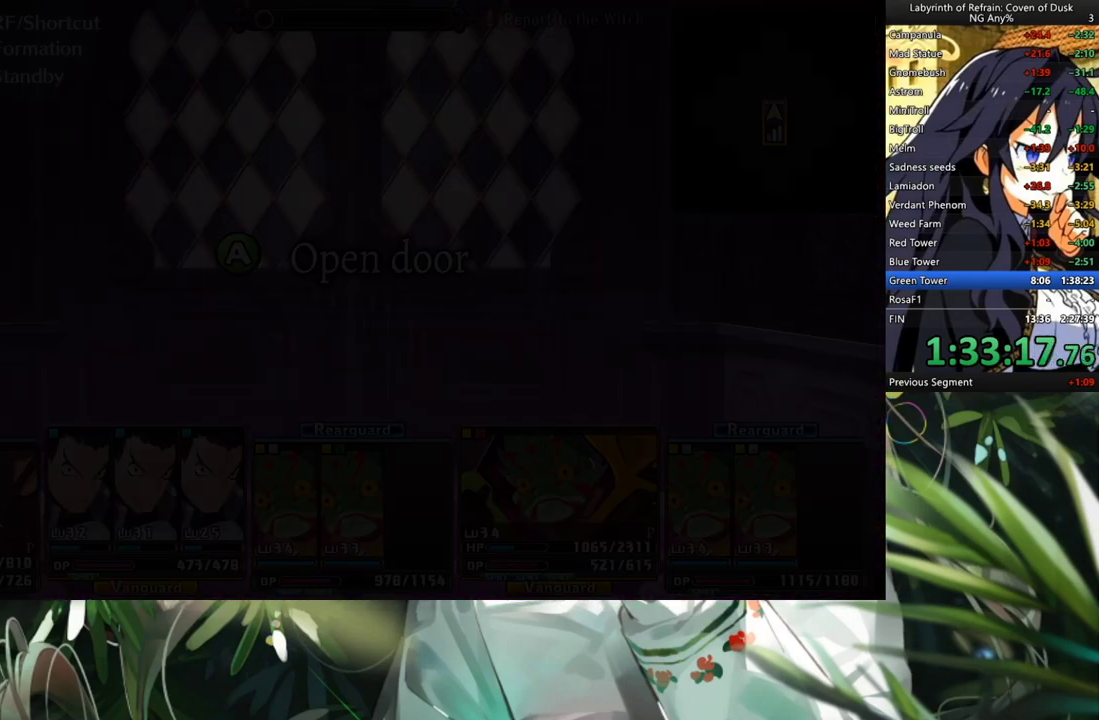
{"buttons": [], "left_stick": "center", "right_stick": "center", "events": []}